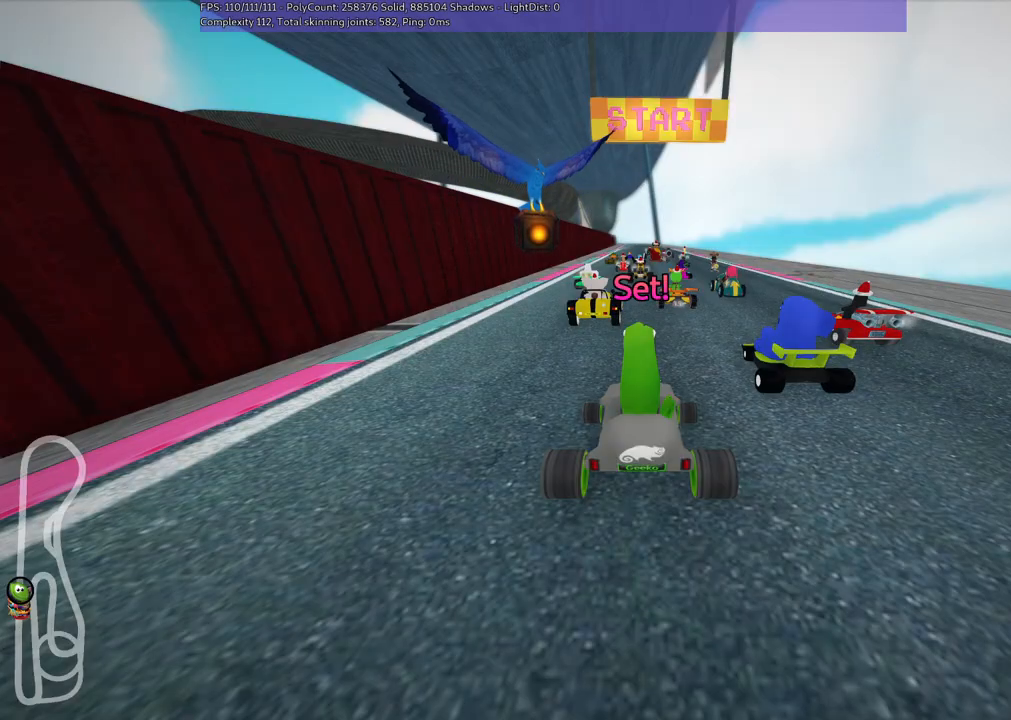
Gameplay with keyboard; each line is a JSON object with the keys held at the frame after it. "events" lists presses ("down") and releases ("up") of ".", "/", "alt_r", "b", "c", "comma", "ctrl_r", "d", "down", "f", "g", "h", "j", "k", "l", "left", "m", "n", "quote", "return", "right", "semicolon", "shift_r", "space", "super", "up" and "v" between this image and that frame as [ms after this image, input, new state], when the widget could be followed in between. No other keys are recorded. Mouse input is not recorded.
{"keys": ["up"], "events": [[50, "up", "down"]]}
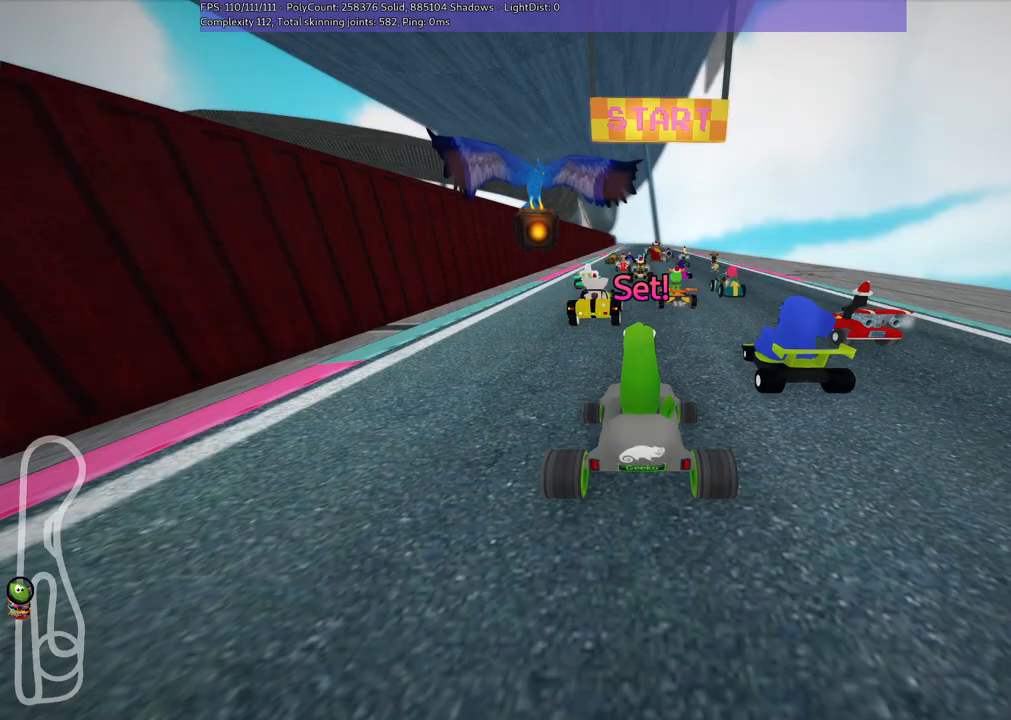
{"keys": ["up"], "events": []}
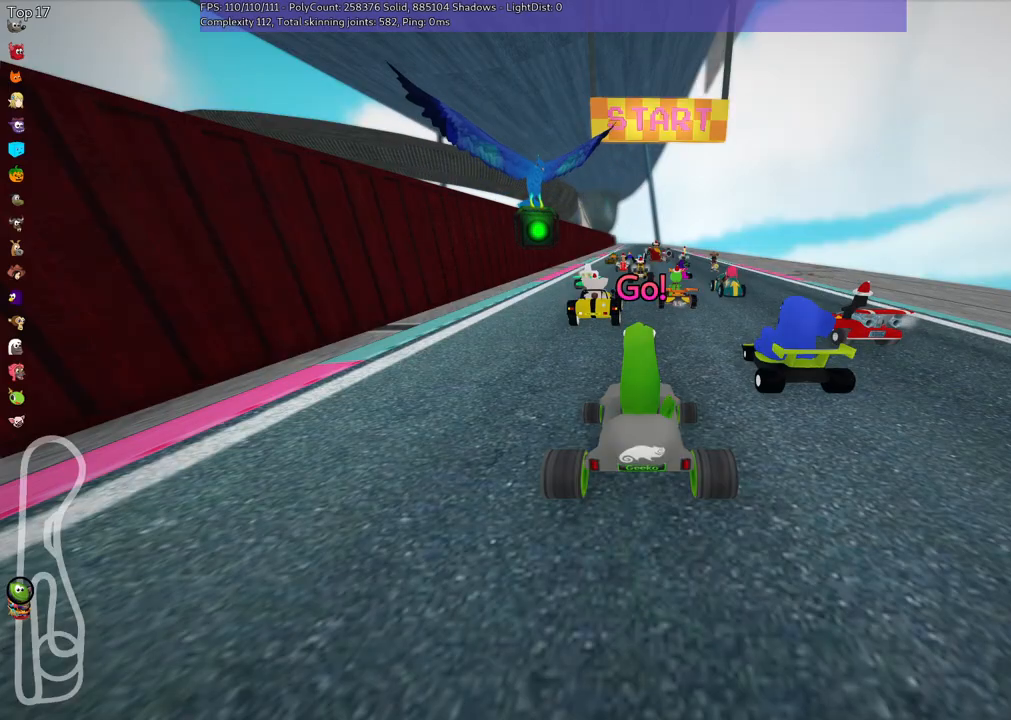
{"keys": ["m", "right", "up"], "events": [[217, "left", "down"], [450, "left", "up"], [500, "m", "down"], [500, "right", "down"]]}
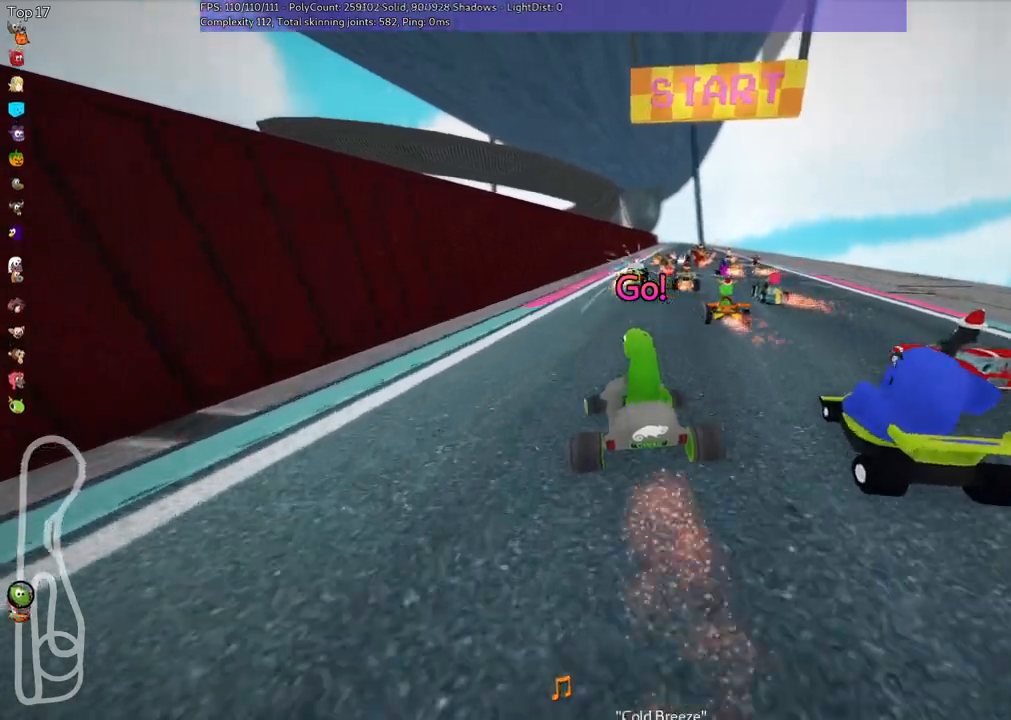
{"keys": ["left", "m", "up"], "events": [[83, "left", "down"], [183, "right", "up"]]}
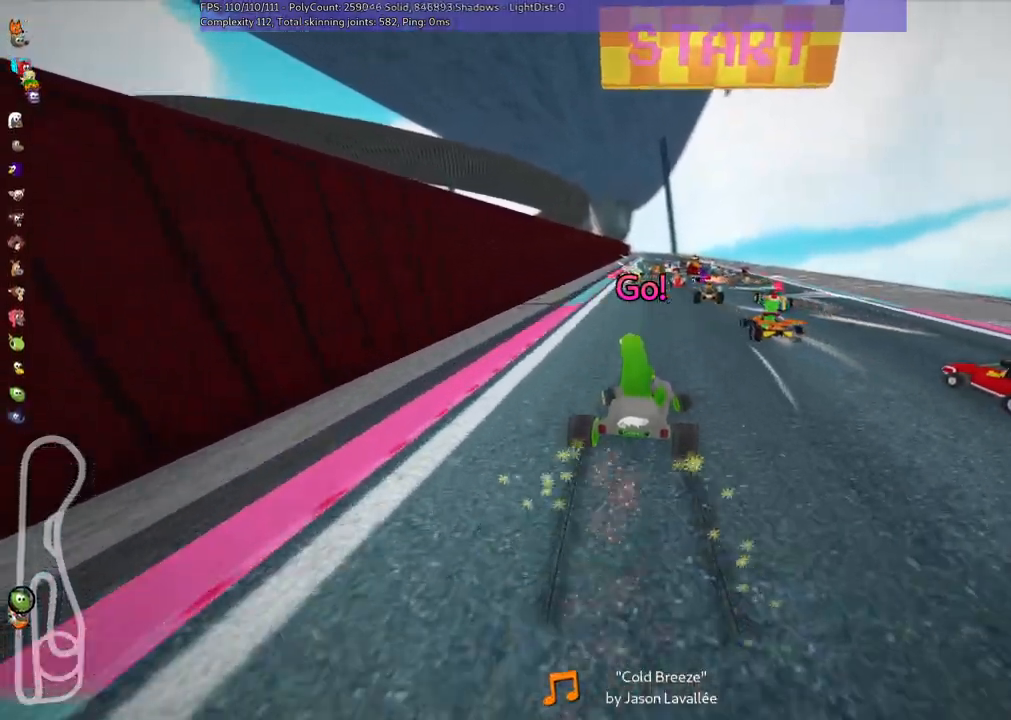
{"keys": ["left", "m", "up"], "events": []}
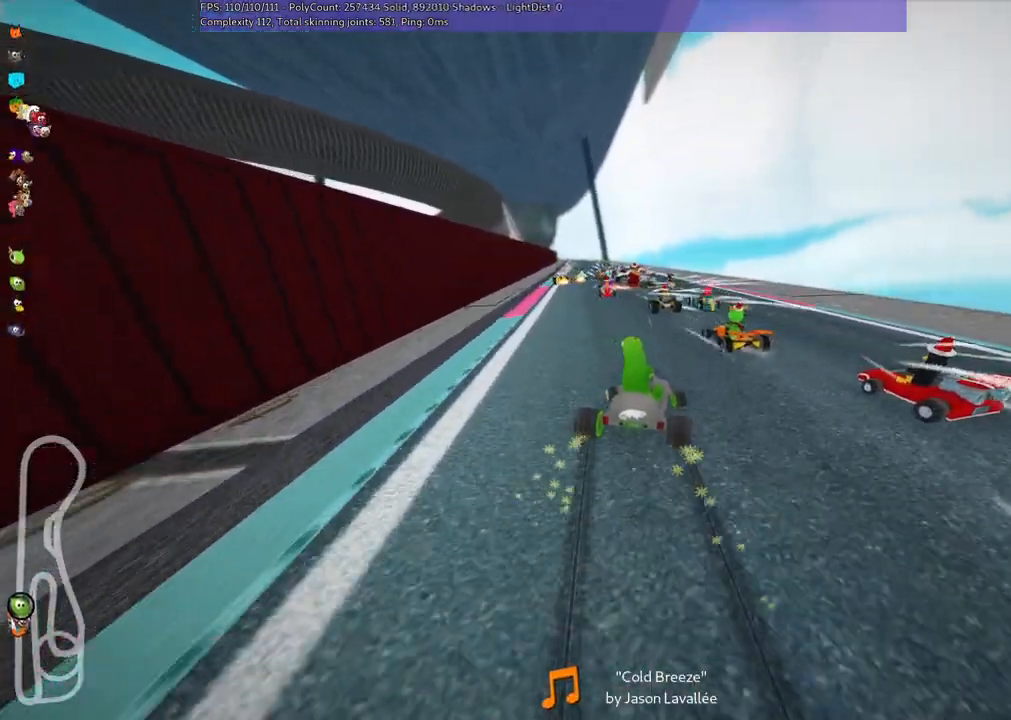
{"keys": ["left", "up"], "events": [[317, "m", "up"]]}
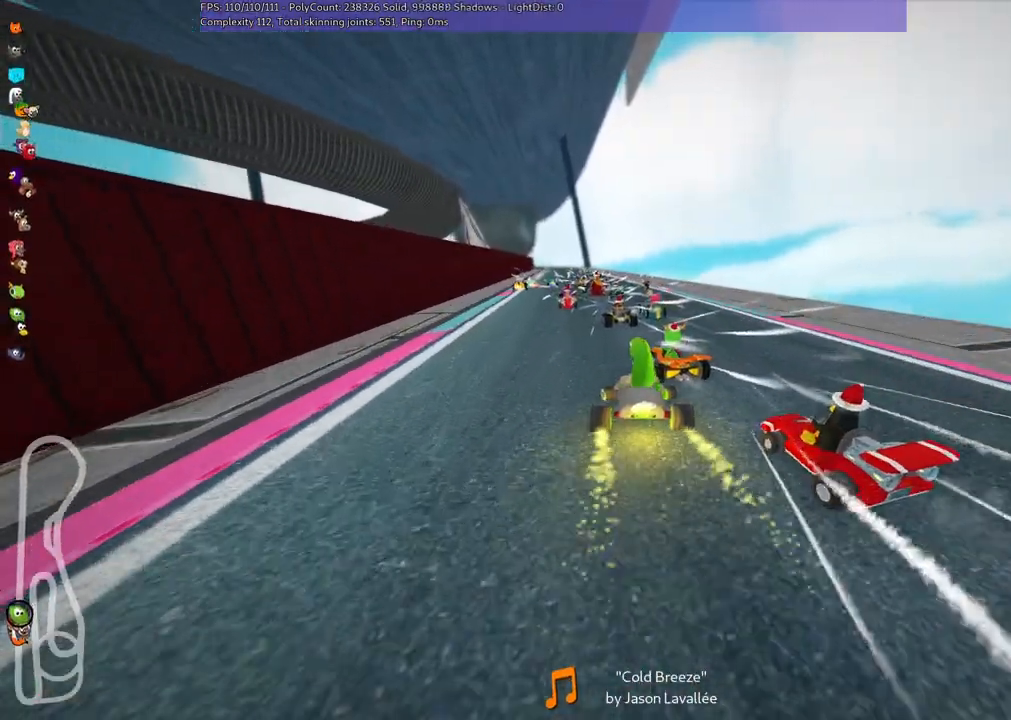
{"keys": ["up"], "events": [[33, "left", "up"], [217, "left", "down"], [367, "left", "up"]]}
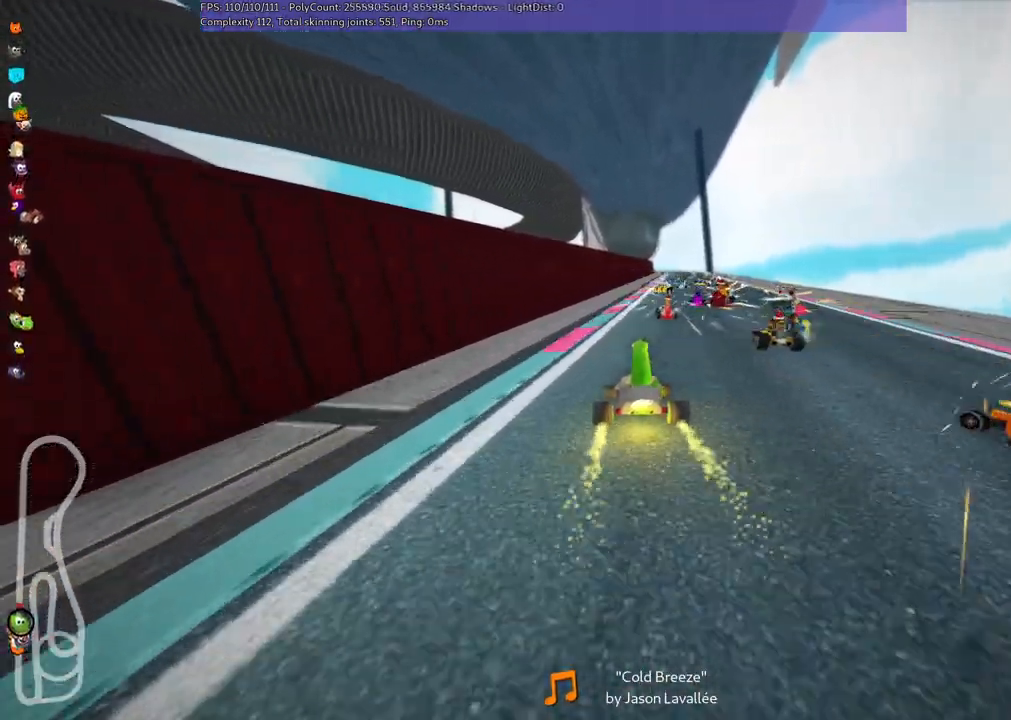
{"keys": ["up"], "events": [[50, "right", "down"], [283, "right", "up"], [333, "left", "down"], [417, "left", "up"]]}
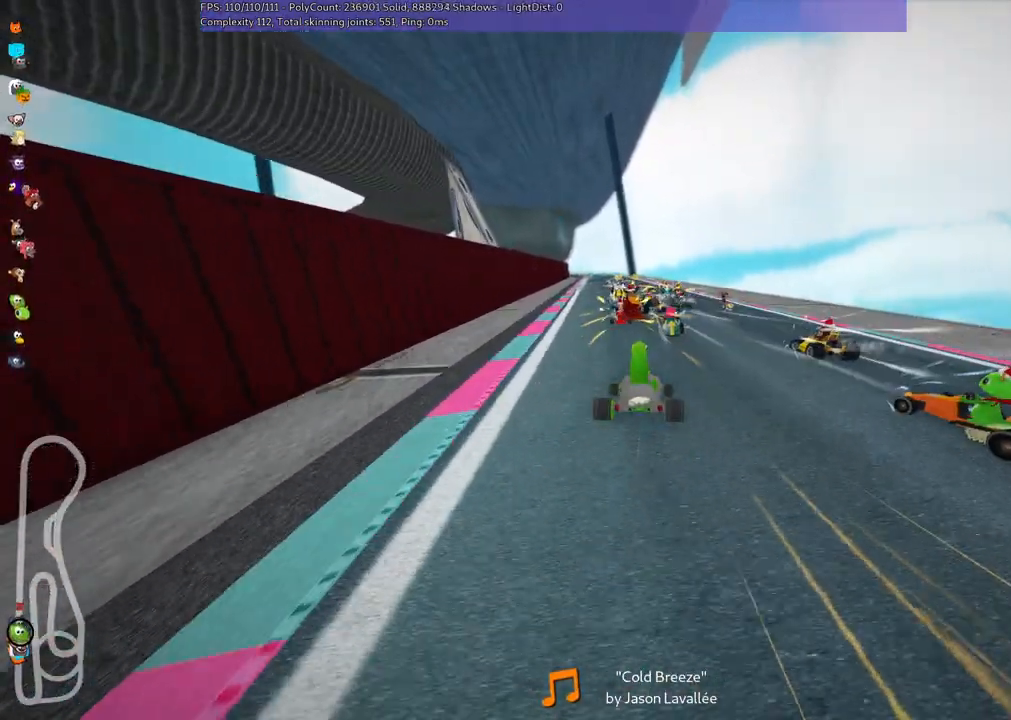
{"keys": ["up"], "events": [[67, "right", "down"], [100, "right", "up"], [200, "left", "down"], [433, "left", "up"]]}
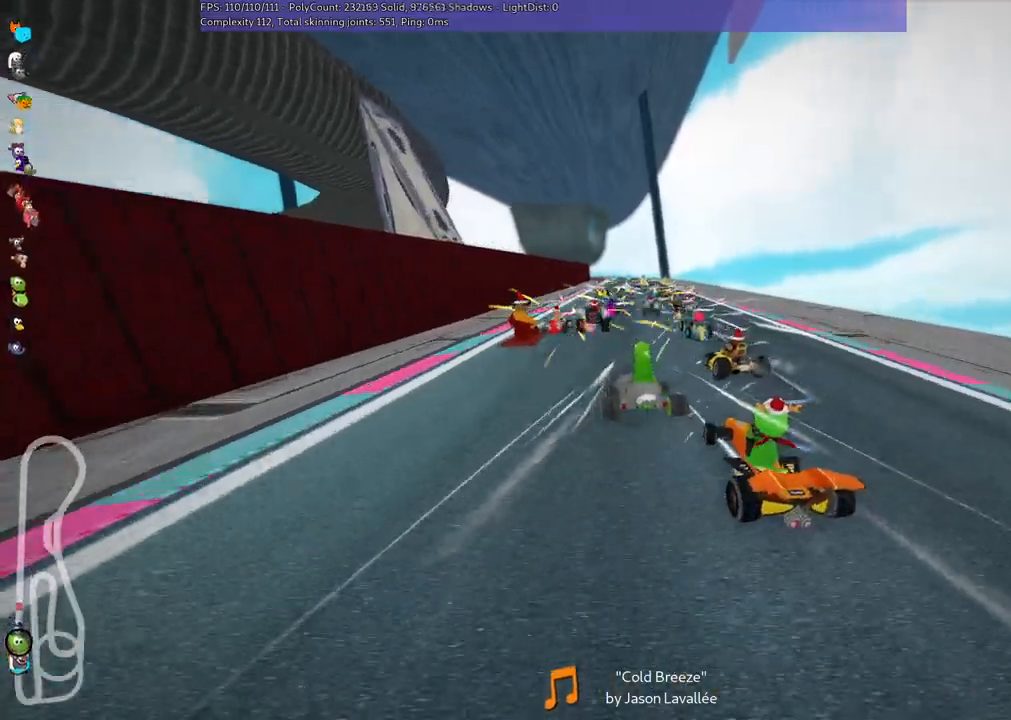
{"keys": ["m", "right", "up"], "events": [[117, "right", "down"], [367, "right", "up"], [400, "left", "down"], [400, "m", "down"], [450, "right", "down"], [500, "left", "up"]]}
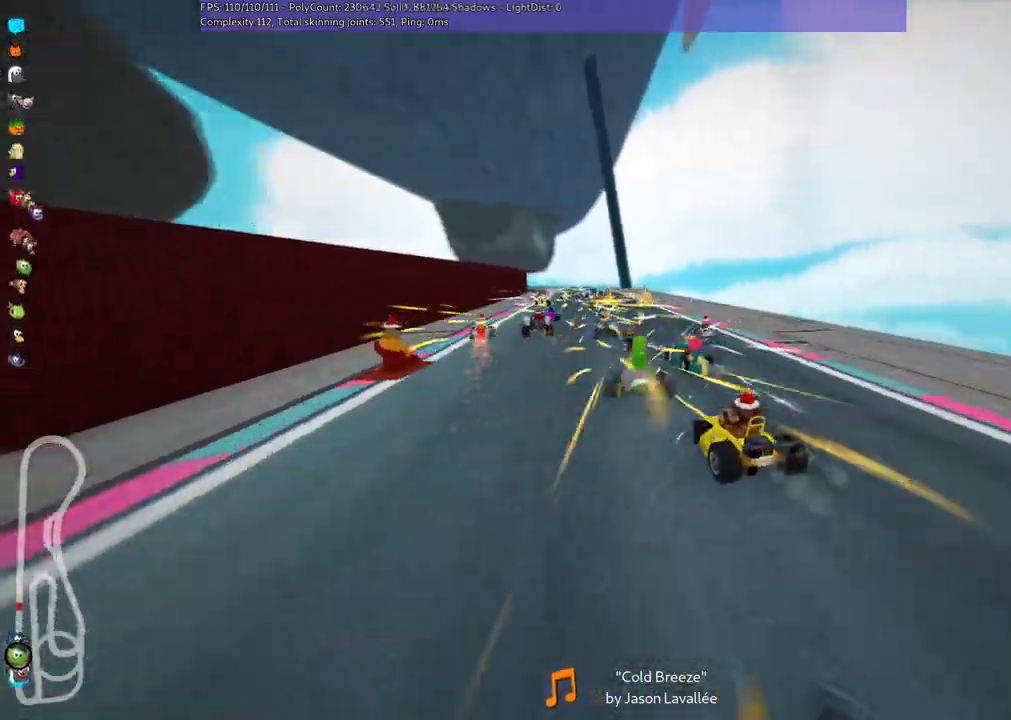
{"keys": ["m", "right", "up"], "events": []}
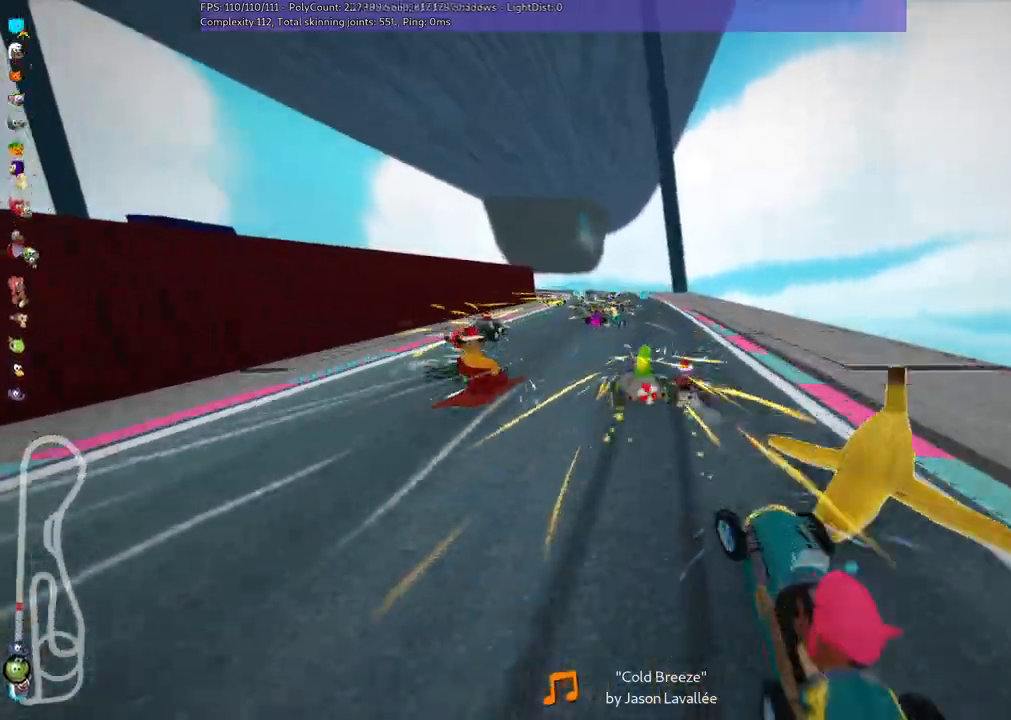
{"keys": ["right"], "events": [[433, "m", "up"], [433, "up", "up"]]}
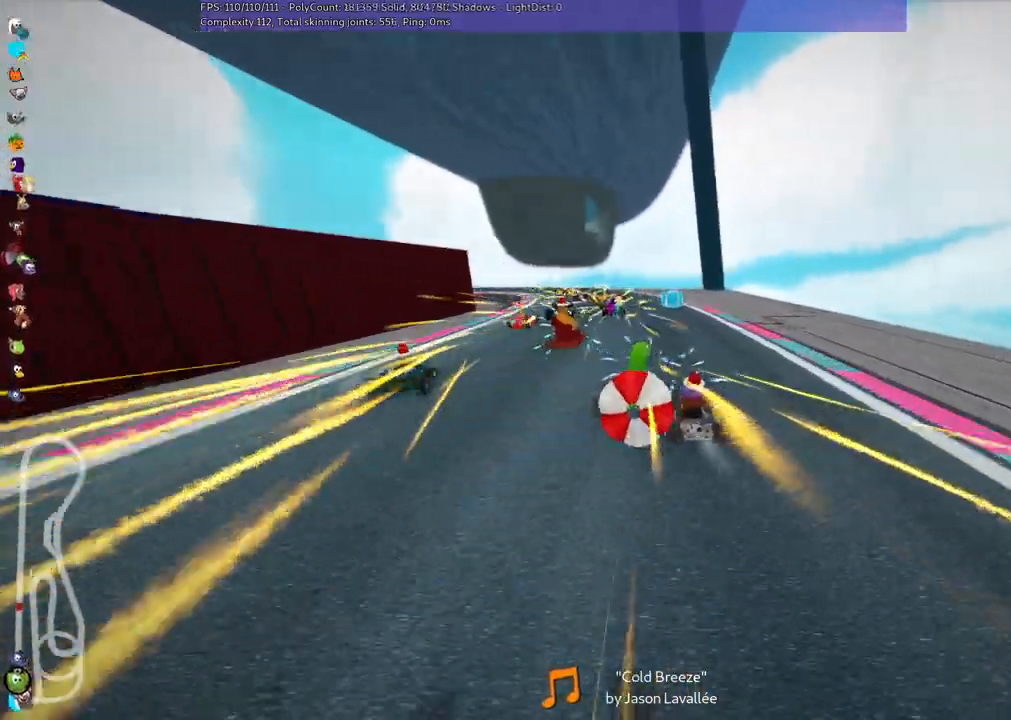
{"keys": ["down"], "events": [[33, "down", "down"], [33, "right", "up"]]}
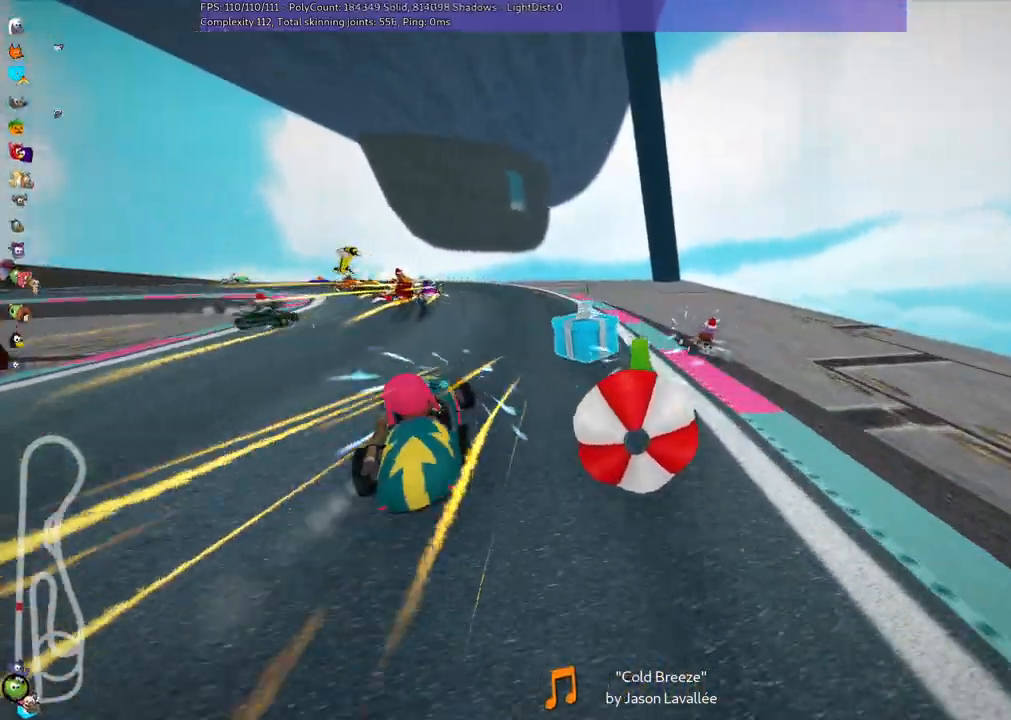
{"keys": ["down", "left", "m", "up"], "events": [[83, "down", "up"], [83, "up", "down"], [183, "left", "down"], [283, "m", "down"], [333, "down", "down"]]}
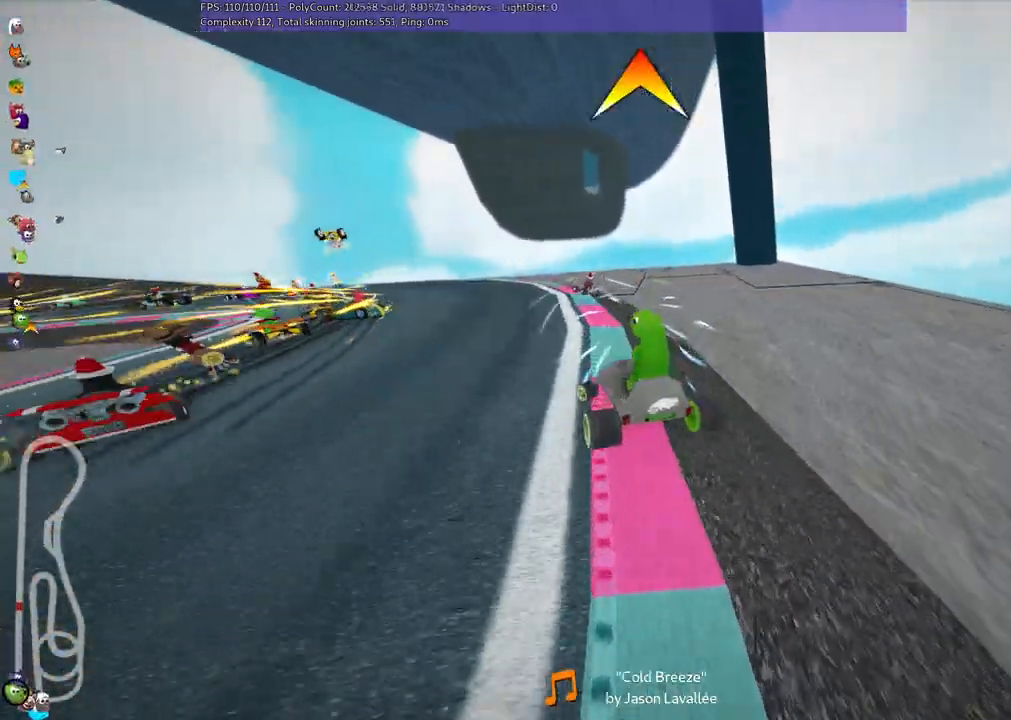
{"keys": ["left", "m", "up"]}
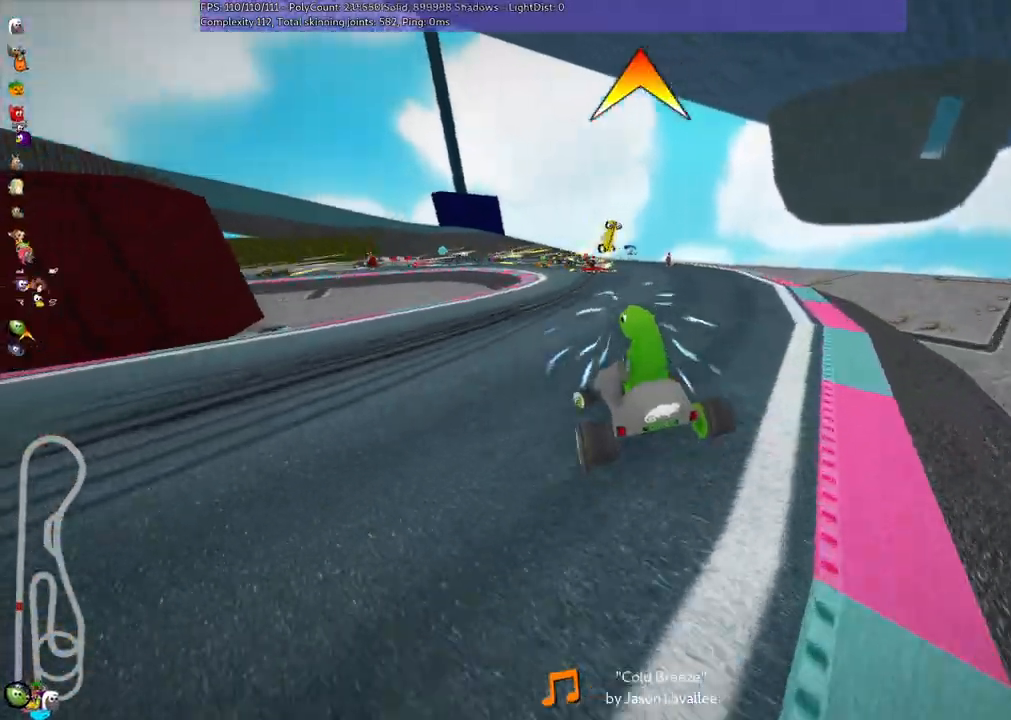
{"keys": ["left", "m", "right", "up"], "events": [[17, "left", "up"], [17, "right", "down"], [350, "left", "down"]]}
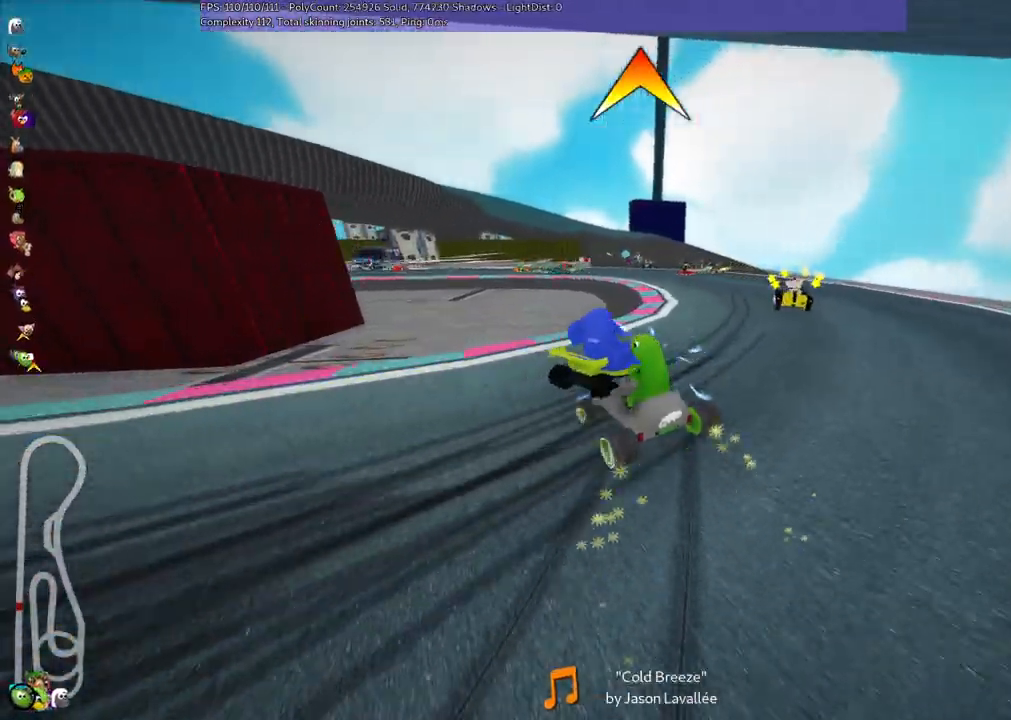
{"keys": ["left", "m", "right", "up"], "events": []}
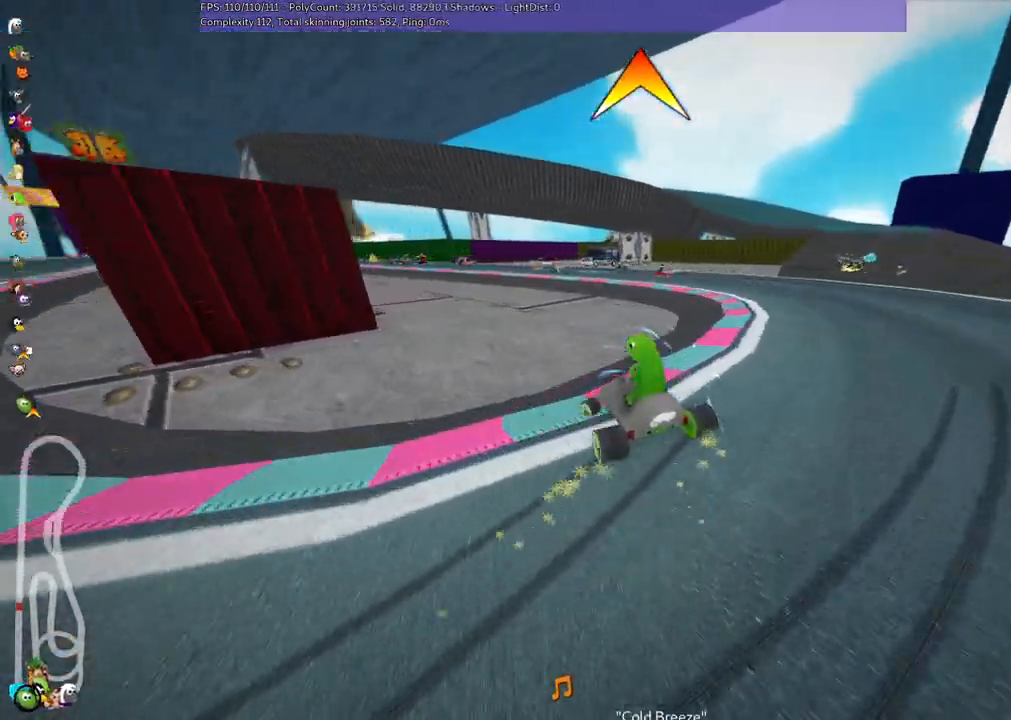
{"keys": ["left", "m", "right", "up"], "events": []}